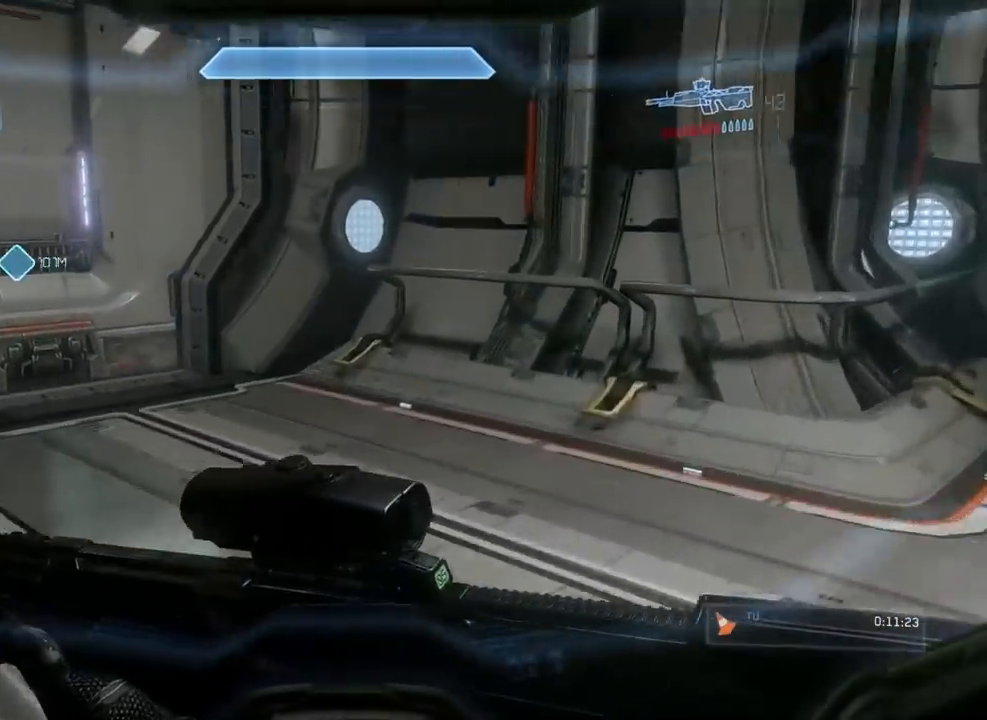
Gameplay with a controller (Xbox layout); each line is a JSON object with the inputs held at the frame after it. "events" lists button and stick changes between this image and that frame as [ms after this image, input, new state], when the widget could be followed in between. Not read: DPAD_DOWN DPAD_LEFT DPAD_RIGHT DPAD_UP HOME L3 R3 START Y.
{"buttons": ["X", "R2"], "left_stick": "up", "right_stick": "left"}
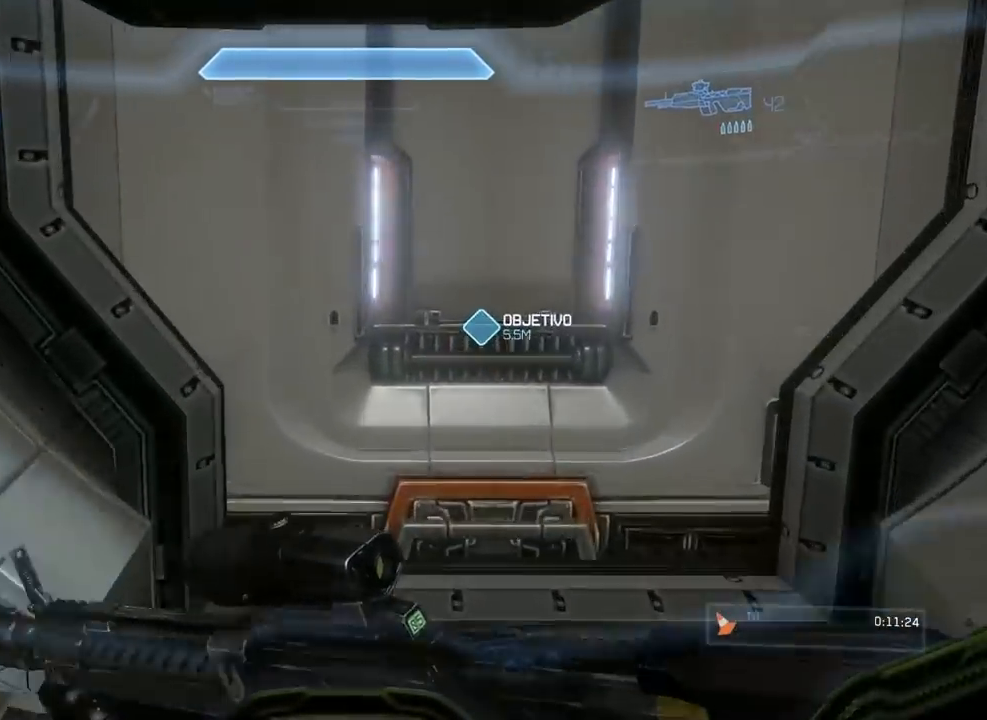
{"buttons": [], "left_stick": "up", "right_stick": "center", "events": [[50, "X", "up"], [133, "R2", "up"], [150, "right_stick", "center"], [233, "left_stick", "center"], [367, "left_stick", "up"]]}
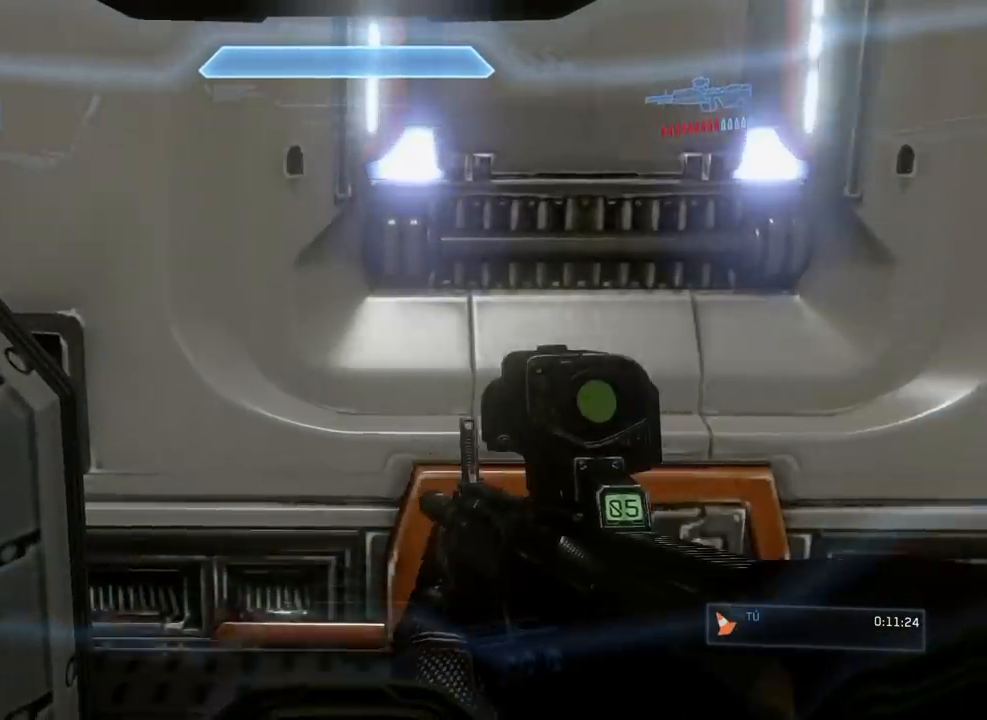
{"buttons": [], "left_stick": "up", "right_stick": "center", "events": []}
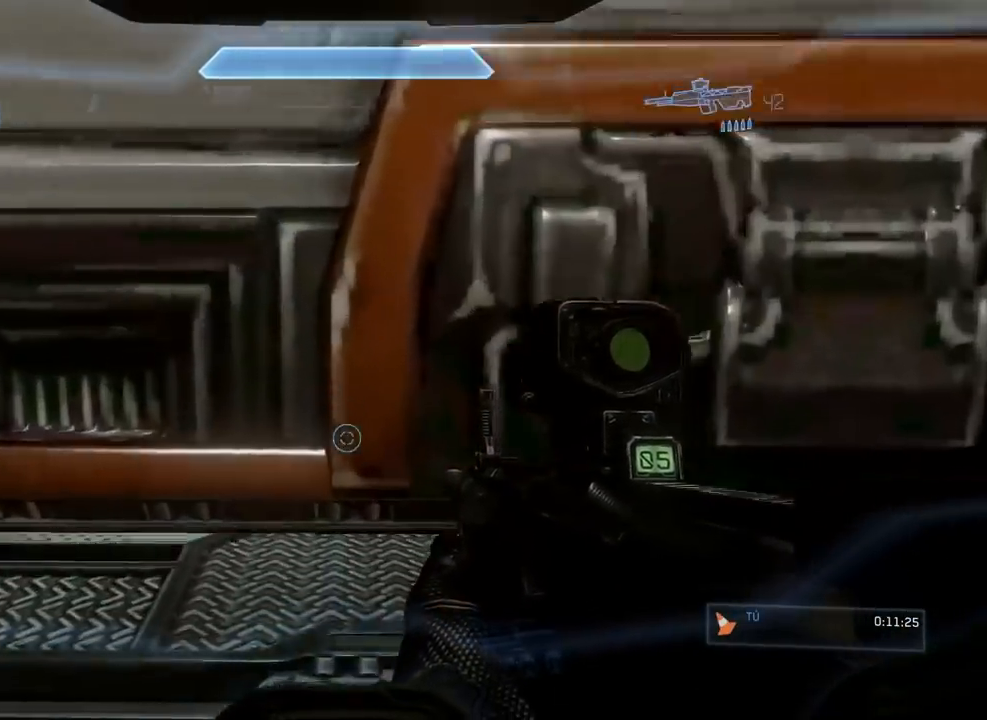
{"buttons": [], "left_stick": "up", "right_stick": "center", "events": []}
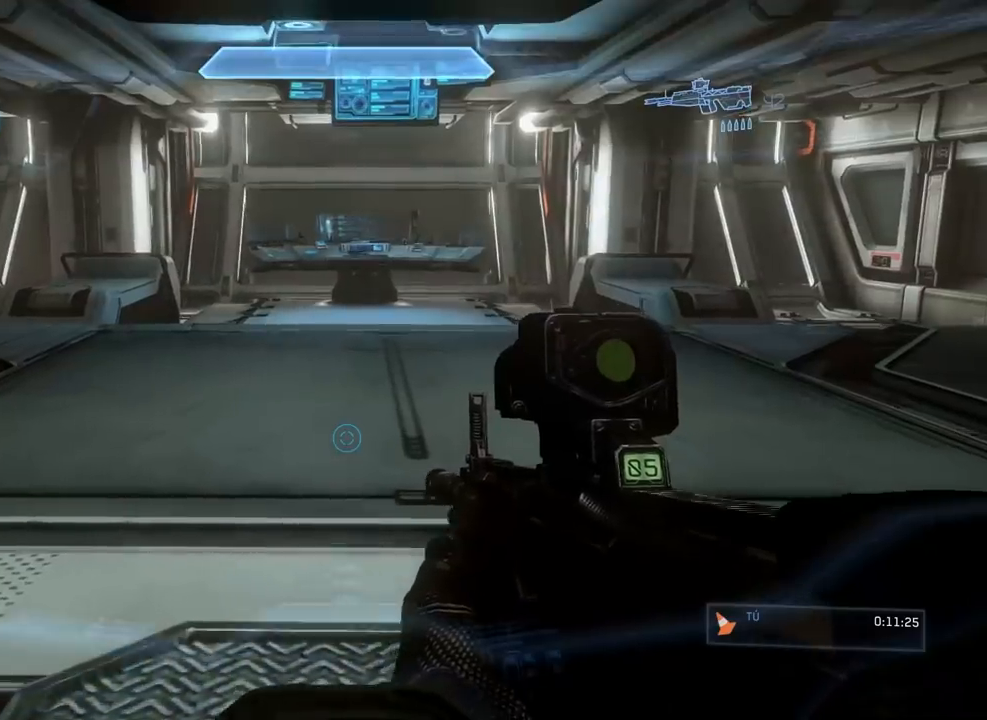
{"buttons": [], "left_stick": "up", "right_stick": "center", "events": [[100, "X", "down"], [251, "X", "up"]]}
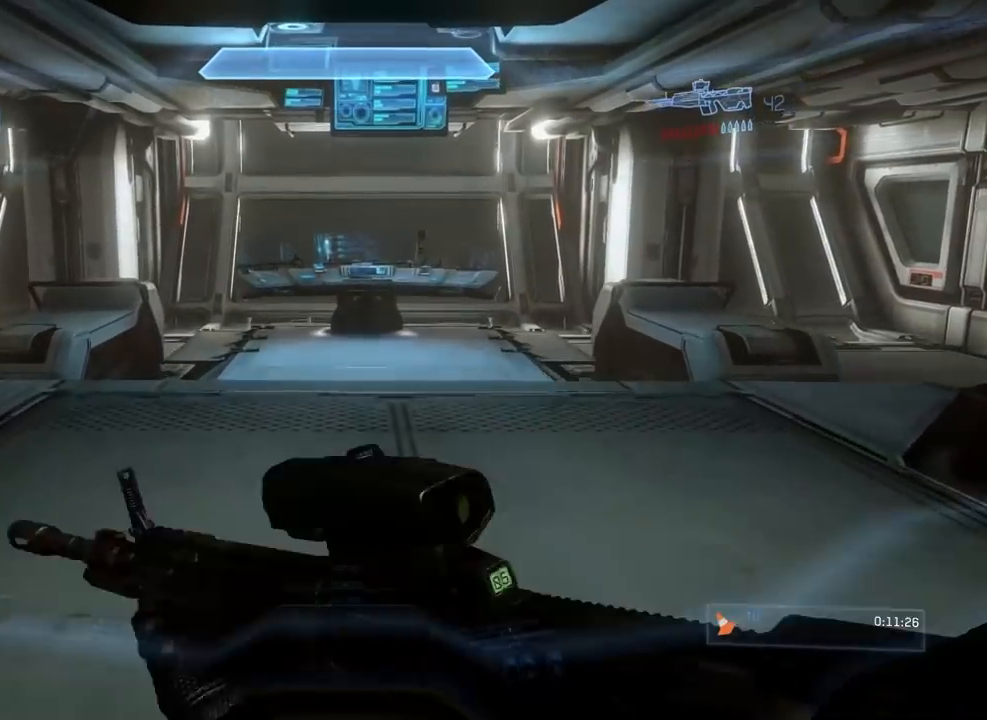
{"buttons": [], "left_stick": "up", "right_stick": "center", "events": []}